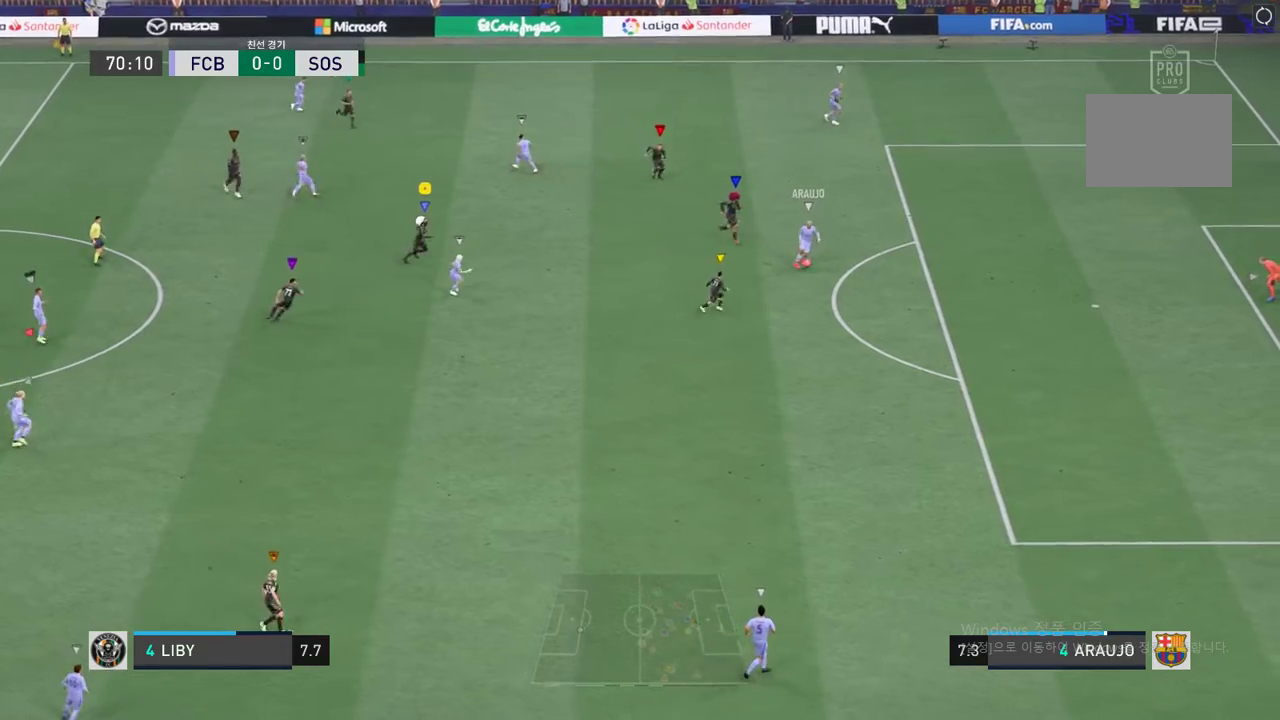
Gameplay with a controller (Xbox layout); each line is a JSON object with the inputs held at the frame after it. "events" lists button and stick changes between this image and that frame as [ms after this image, input, new state], when the widget could be followed in between. Not read: L3 R2 R3 right_stick.
{"buttons": [], "left_stick": "down-right", "events": [[384, "L2", "up"]]}
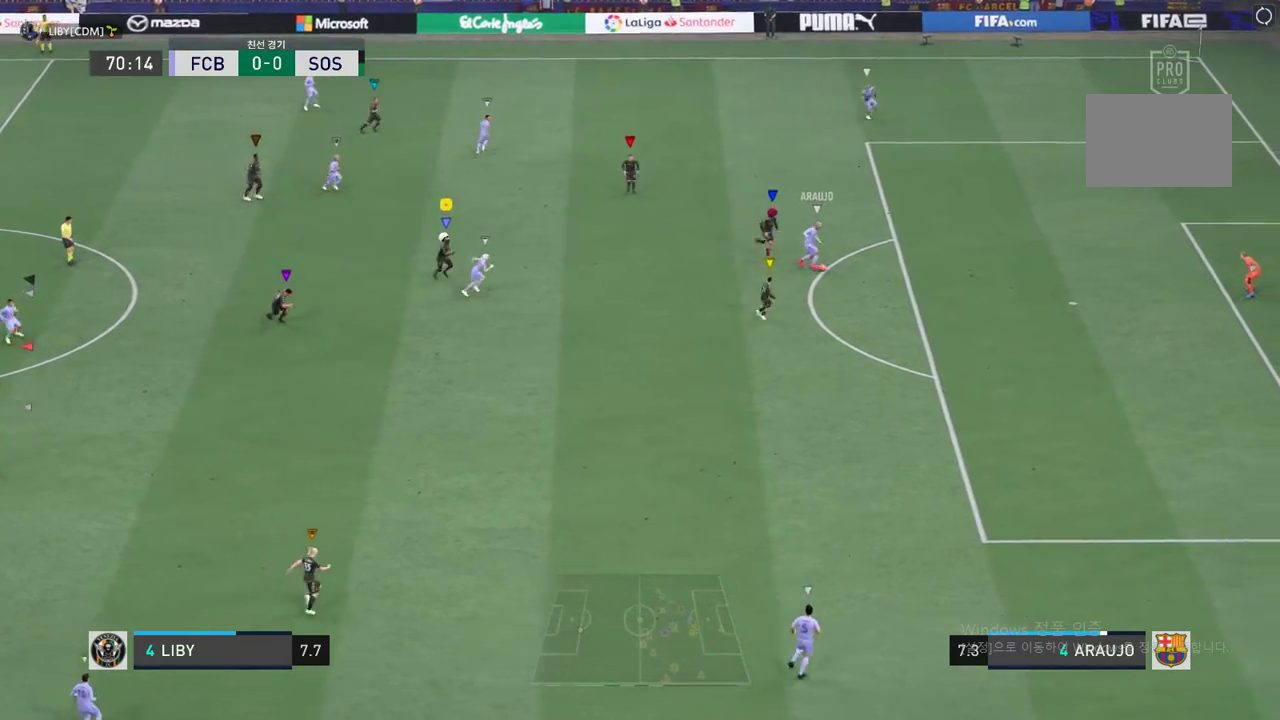
{"buttons": ["L2"], "left_stick": "center", "events": [[450, "L2", "down"], [484, "left_stick", "center"]]}
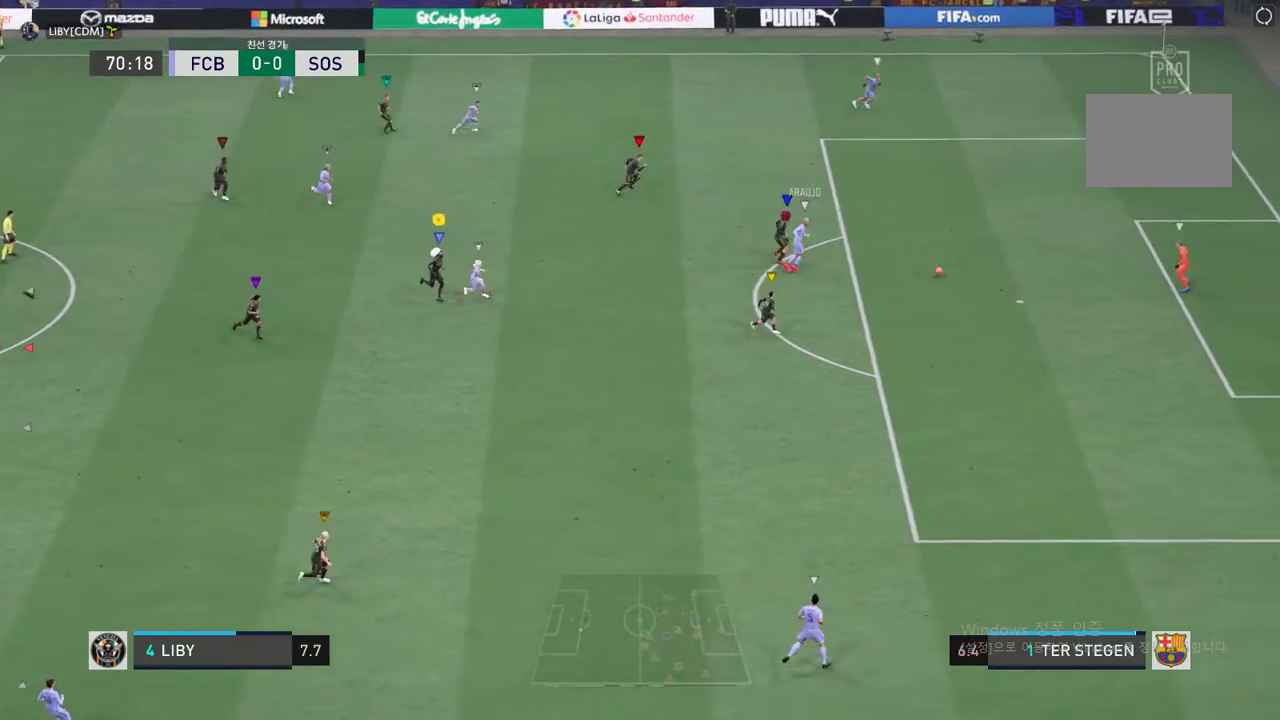
{"buttons": ["L2"], "left_stick": "right", "events": [[167, "left_stick", "up-right"], [368, "left_stick", "right"]]}
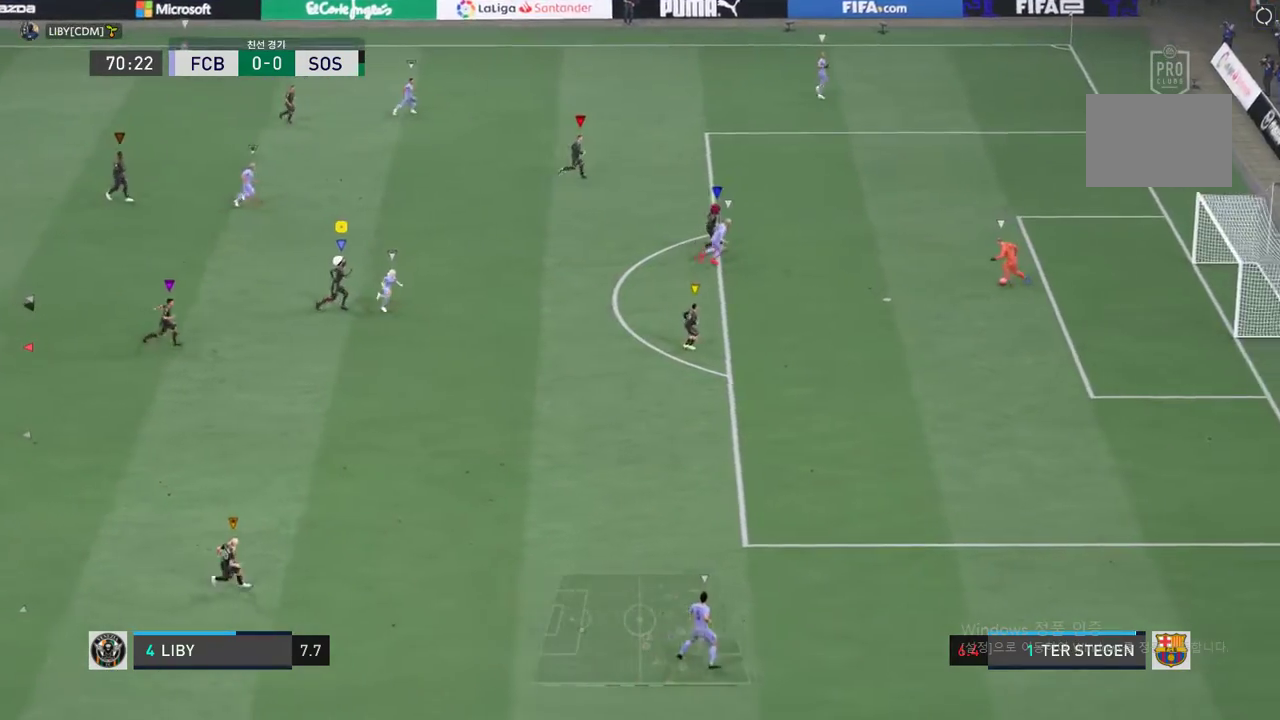
{"buttons": [], "left_stick": "up-right", "events": [[284, "left_stick", "up-right"], [368, "L2", "up"]]}